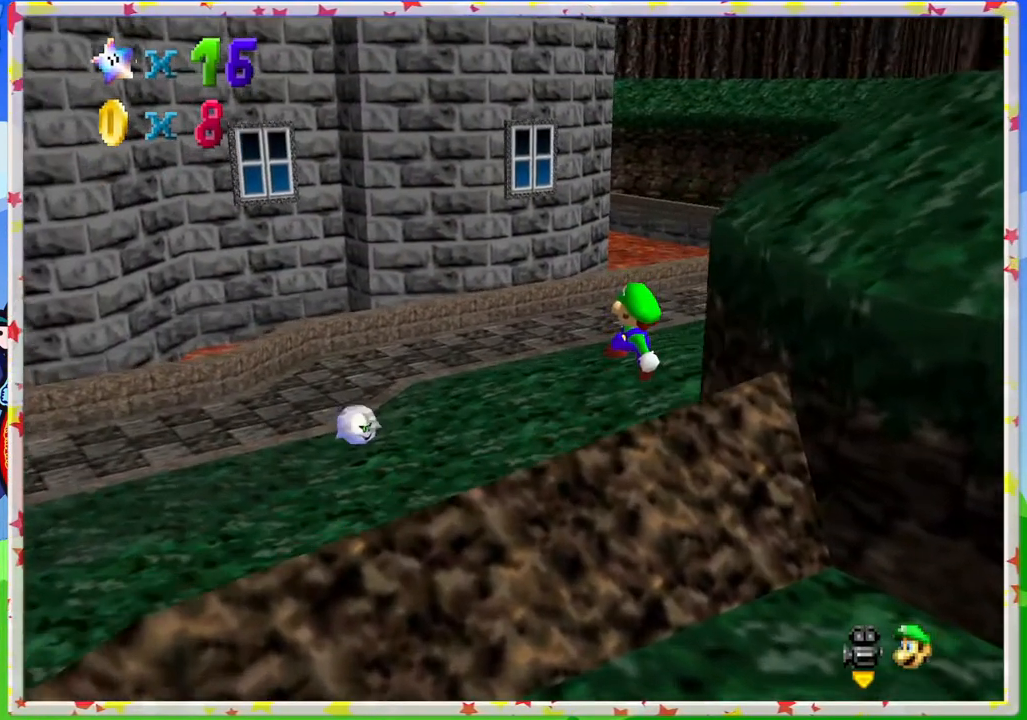
Gameplay with a controller (Nintendo layout); each line is a JSON object with the inputs held at the frame after it. "events" lists button and stick changes between this image and that frame as [ms after this image, input, new state], when the widget could be followed in between. Not read: L3 R3.
{"buttons": [], "left_stick": "up", "events": [[33, "C_LEFT", "up"], [267, "left_stick", "up"]]}
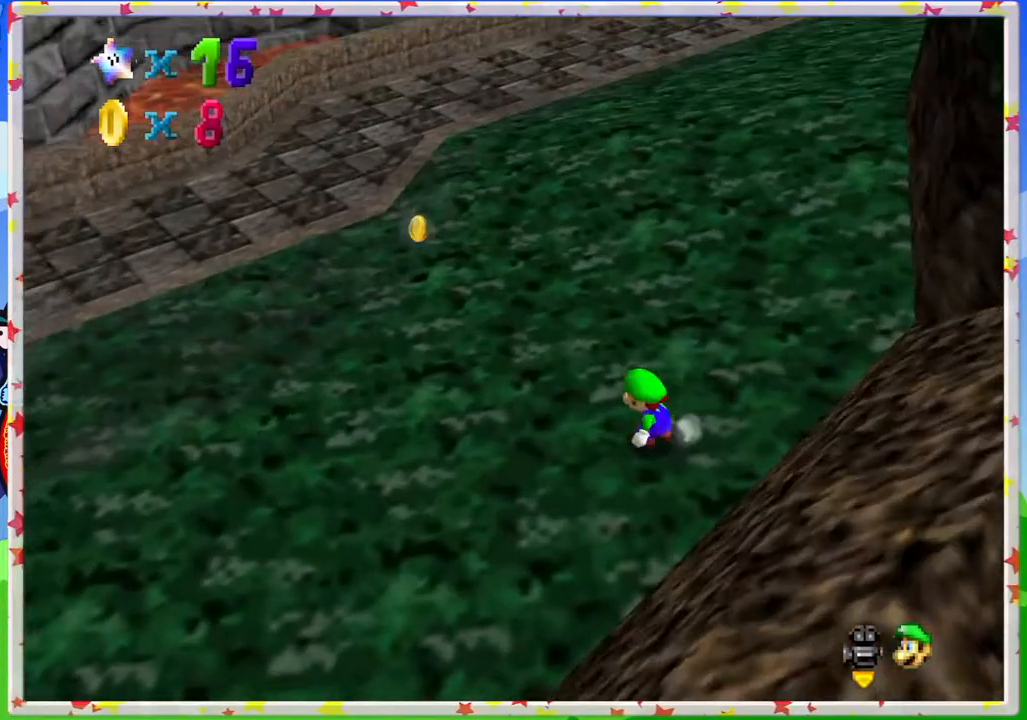
{"buttons": [], "left_stick": "up", "events": []}
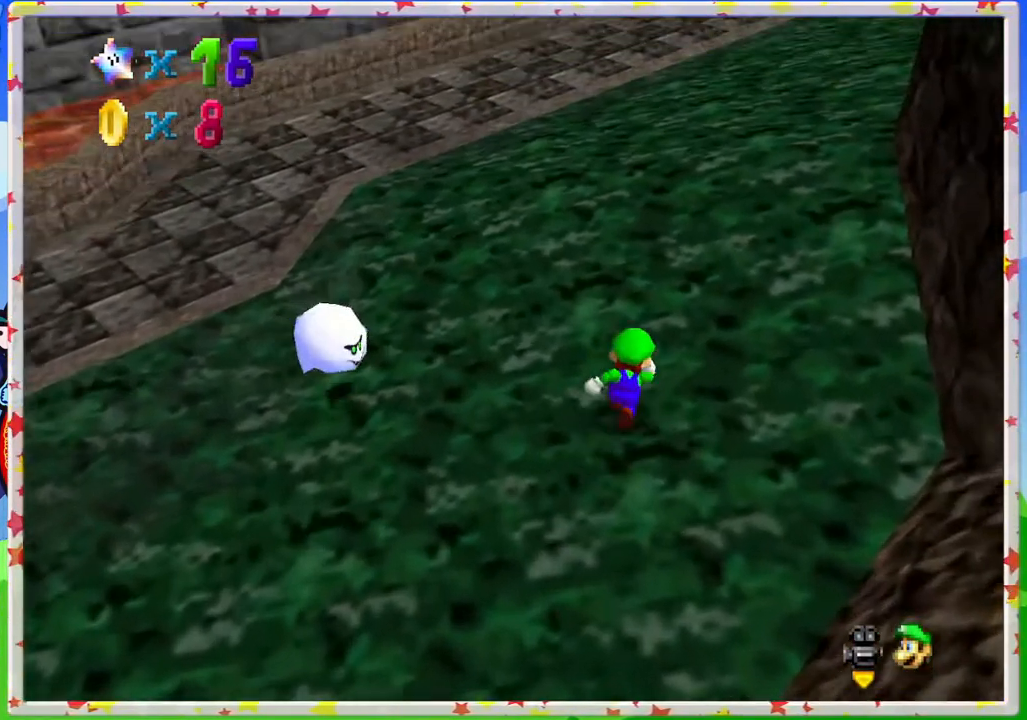
{"buttons": ["Z"], "left_stick": "up", "events": [[33, "Z", "down"], [83, "A", "down"], [250, "A", "up"], [350, "C_LEFT", "down"], [467, "C_LEFT", "up"]]}
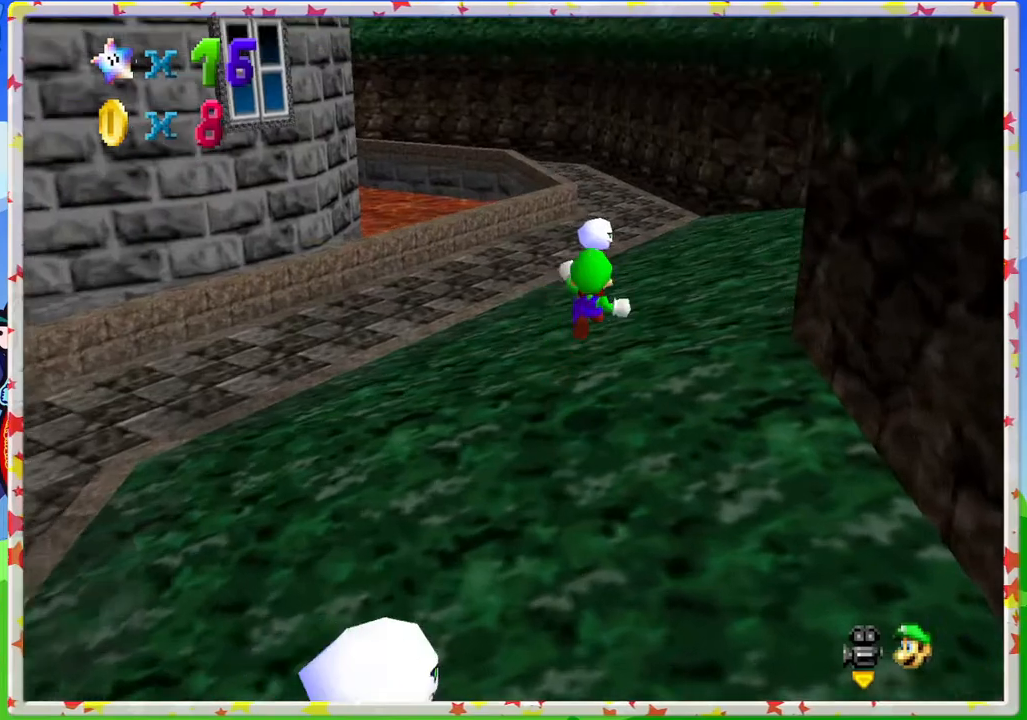
{"buttons": ["Z"], "left_stick": "up", "events": [[200, "left_stick", "up-right"], [467, "left_stick", "up"]]}
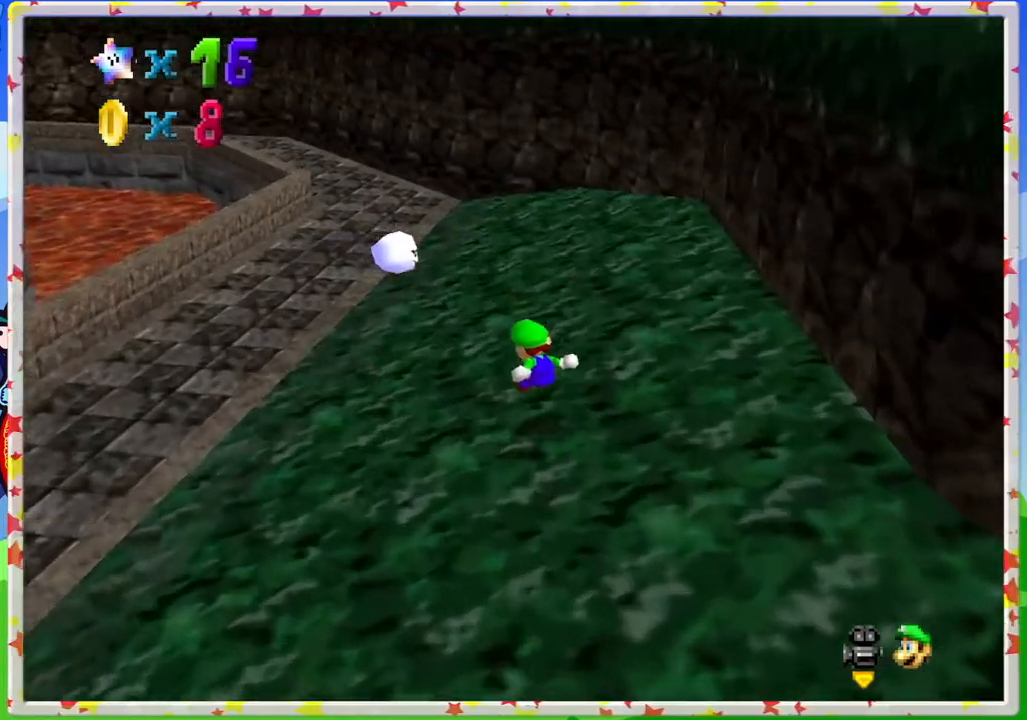
{"buttons": ["Z"], "left_stick": "up", "events": [[183, "A", "down"], [450, "A", "up"]]}
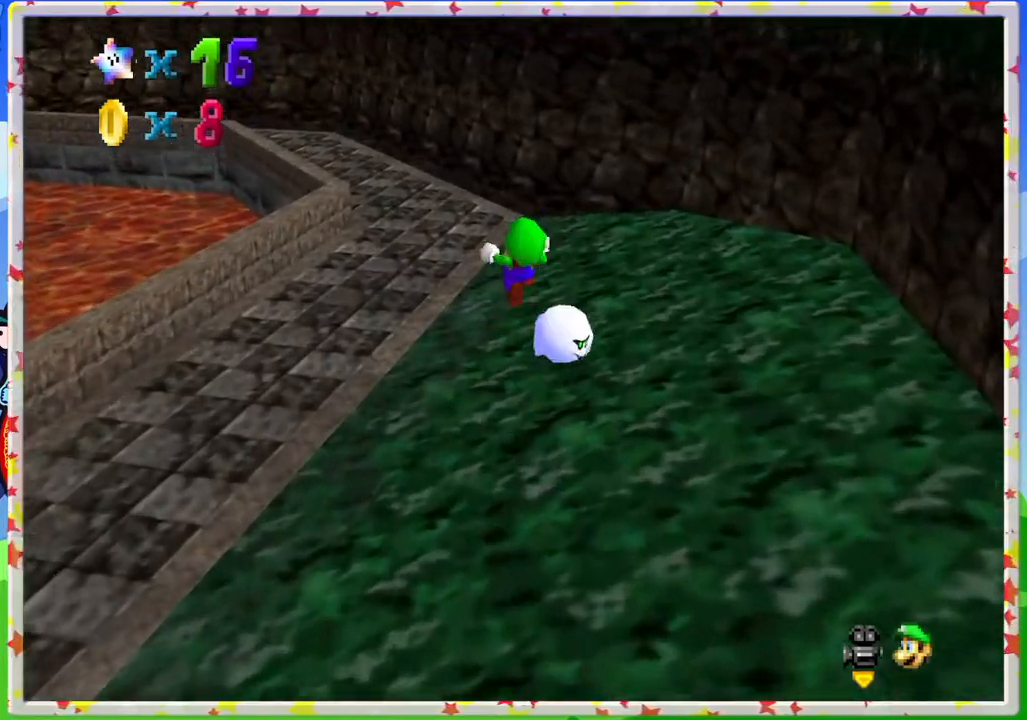
{"buttons": ["Z"], "left_stick": "up-right", "events": [[183, "C_RIGHT", "down"], [317, "left_stick", "up-right"], [367, "C_RIGHT", "up"]]}
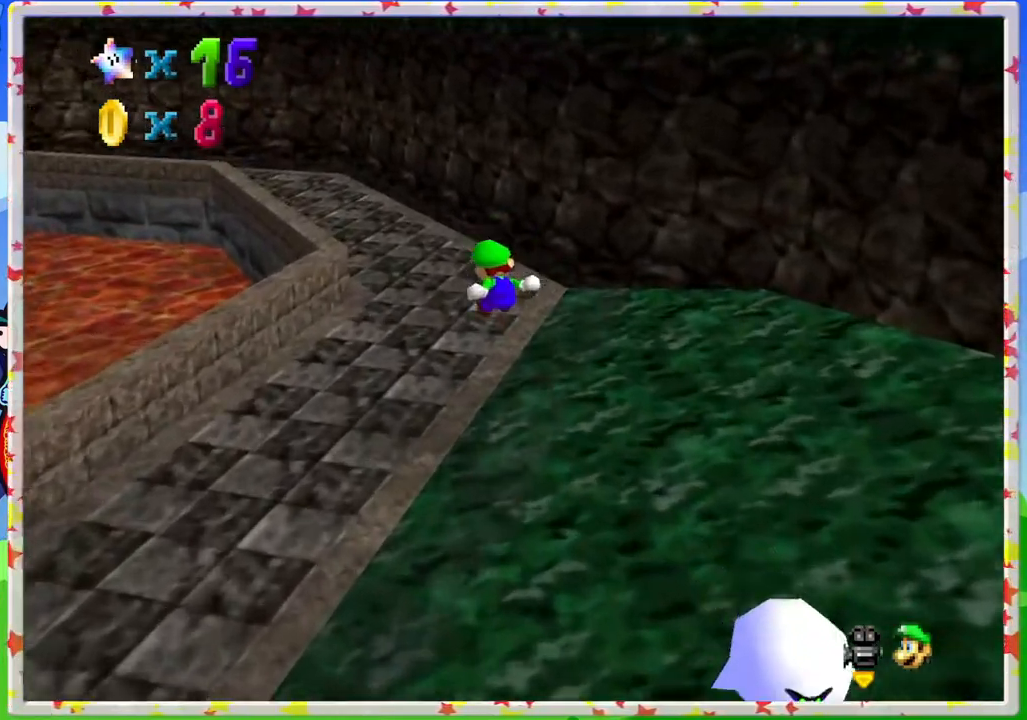
{"buttons": [], "left_stick": "up", "events": [[67, "left_stick", "up"], [100, "Z", "up"], [350, "C_RIGHT", "down"], [483, "C_RIGHT", "up"]]}
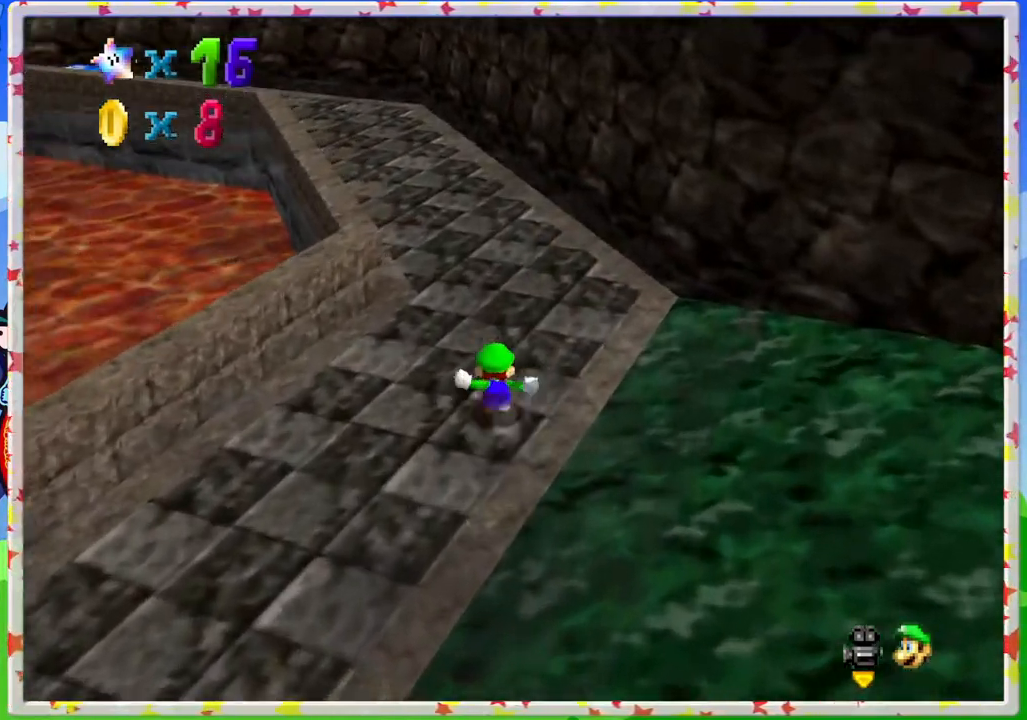
{"buttons": ["Z"], "left_stick": "up", "events": [[467, "Z", "down"]]}
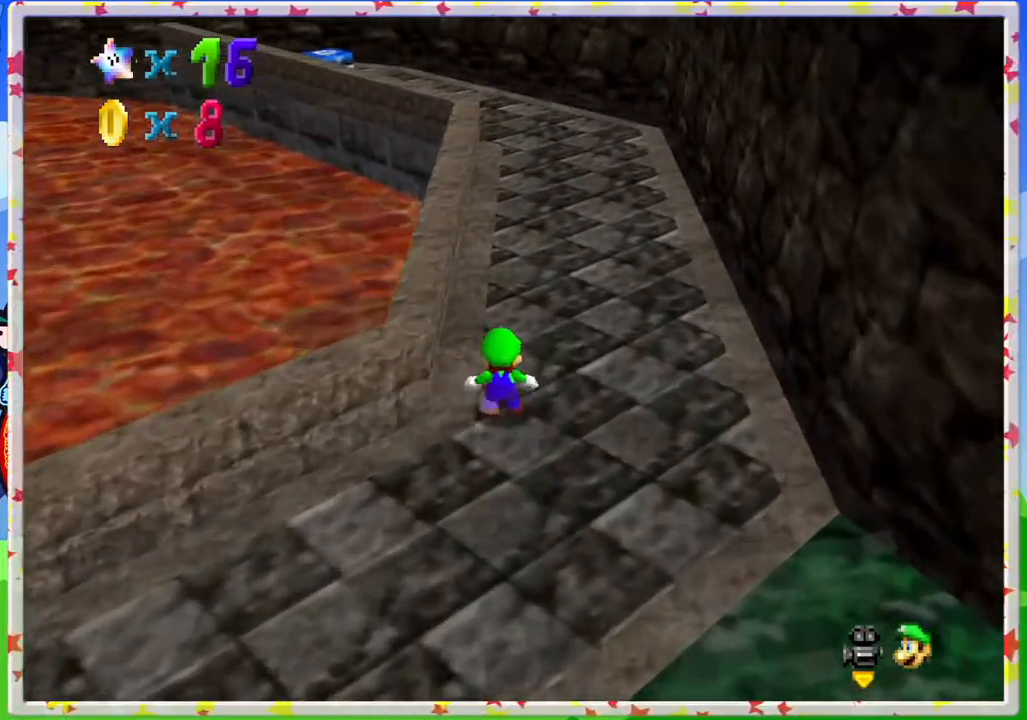
{"buttons": [], "left_stick": "up-right", "events": [[67, "A", "down"], [300, "A", "up"], [333, "left_stick", "up-right"], [500, "Z", "up"]]}
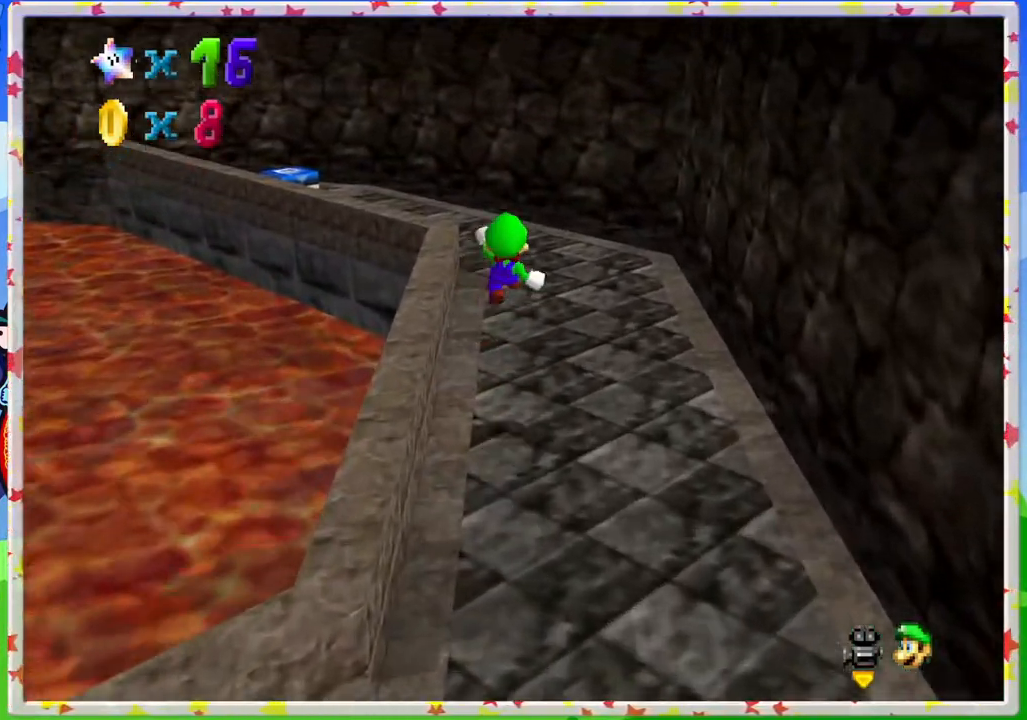
{"buttons": ["C_RIGHT"], "left_stick": "up", "events": [[417, "left_stick", "up"], [467, "C_RIGHT", "down"]]}
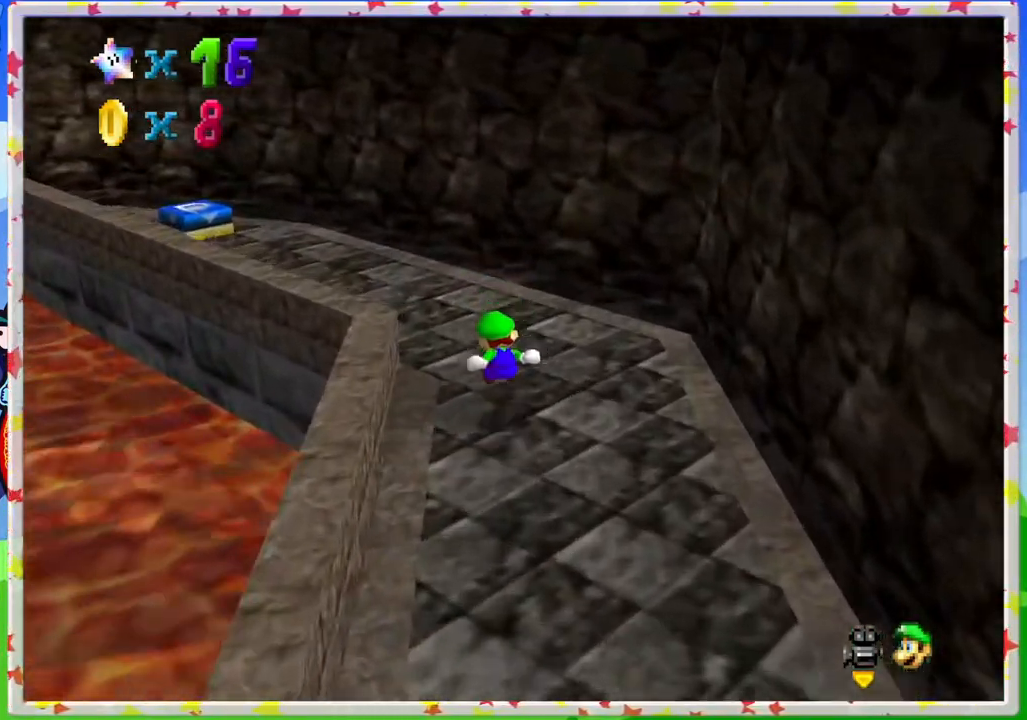
{"buttons": [], "left_stick": "up-left", "events": [[117, "C_RIGHT", "up"], [267, "left_stick", "up-left"]]}
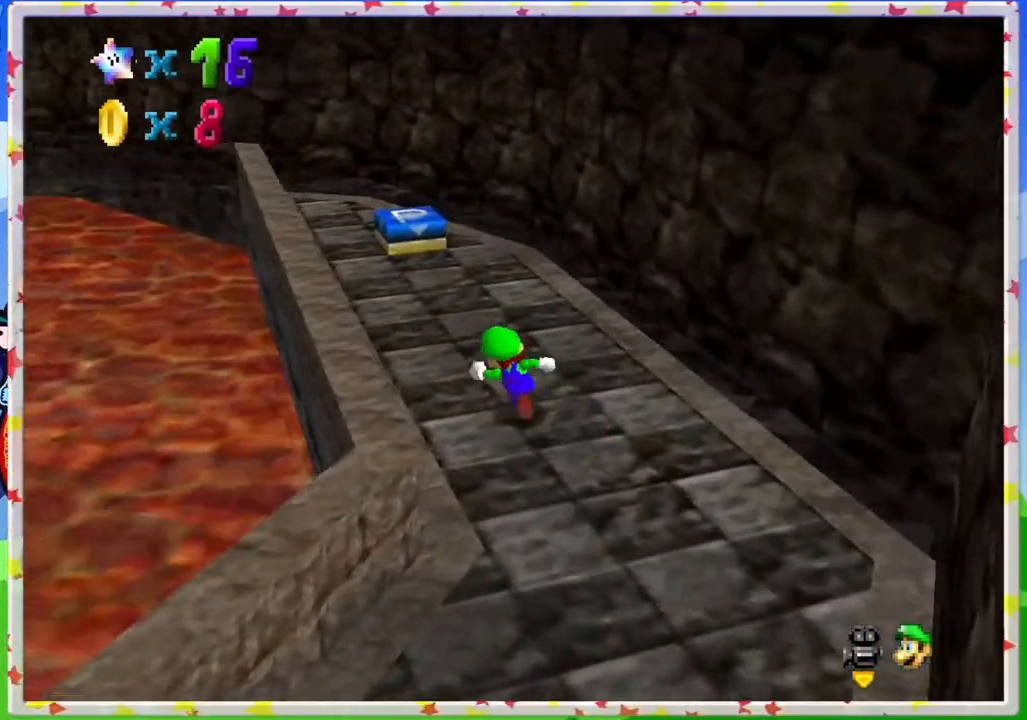
{"buttons": [], "left_stick": "up", "events": [[17, "left_stick", "up"], [183, "C_RIGHT", "down"], [317, "C_RIGHT", "up"]]}
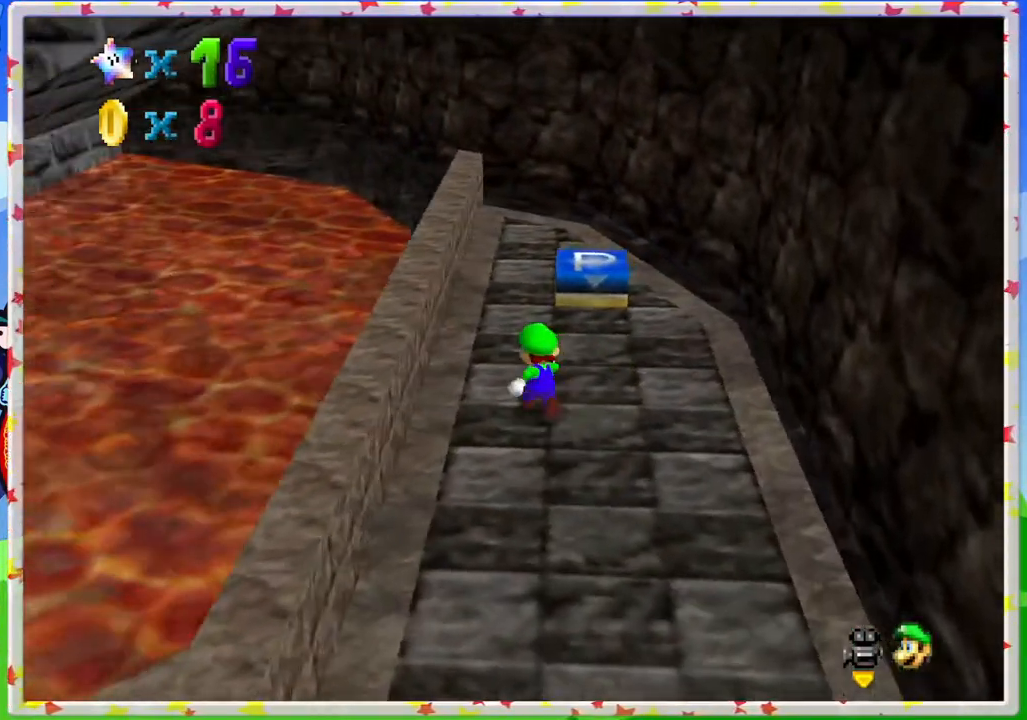
{"buttons": [], "left_stick": "center", "events": [[400, "left_stick", "center"]]}
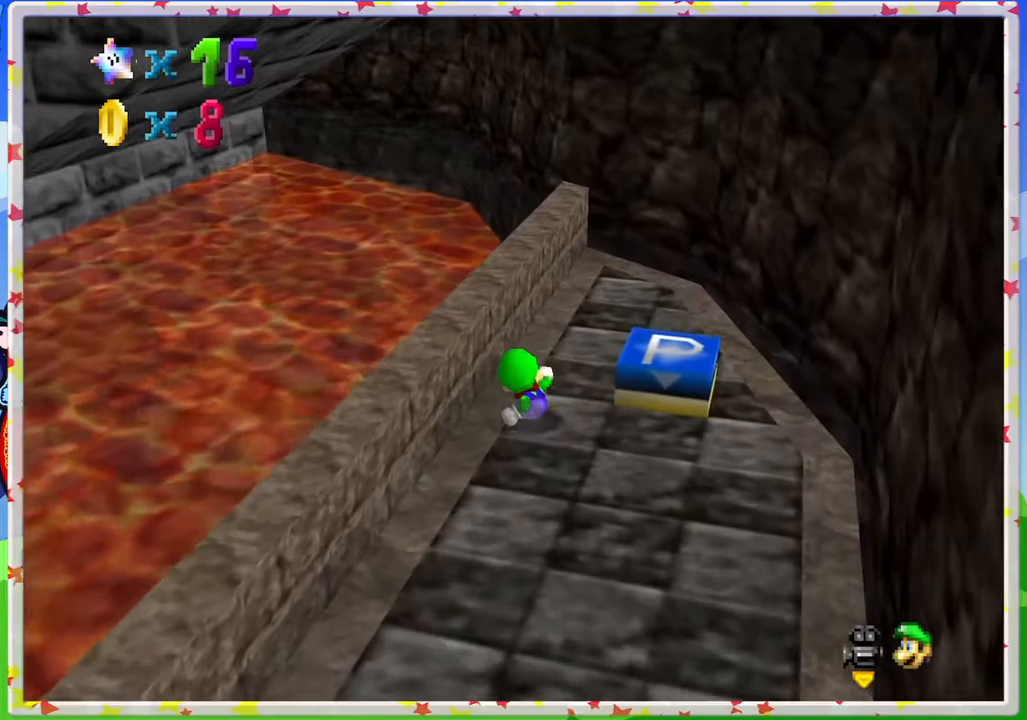
{"buttons": ["A"], "left_stick": "right", "events": [[133, "left_stick", "right"], [450, "A", "down"]]}
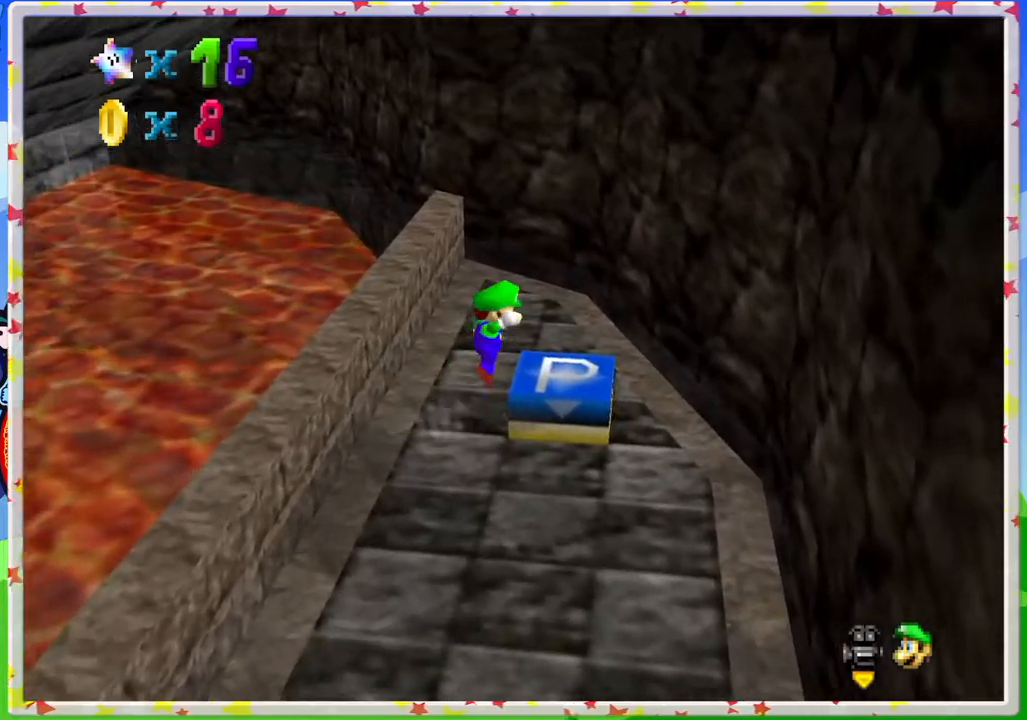
{"buttons": ["C_LEFT"], "left_stick": "center", "events": [[50, "left_stick", "down-right"], [100, "A", "up"], [183, "Z", "down"], [233, "left_stick", "center"], [333, "Z", "up"], [417, "C_LEFT", "down"]]}
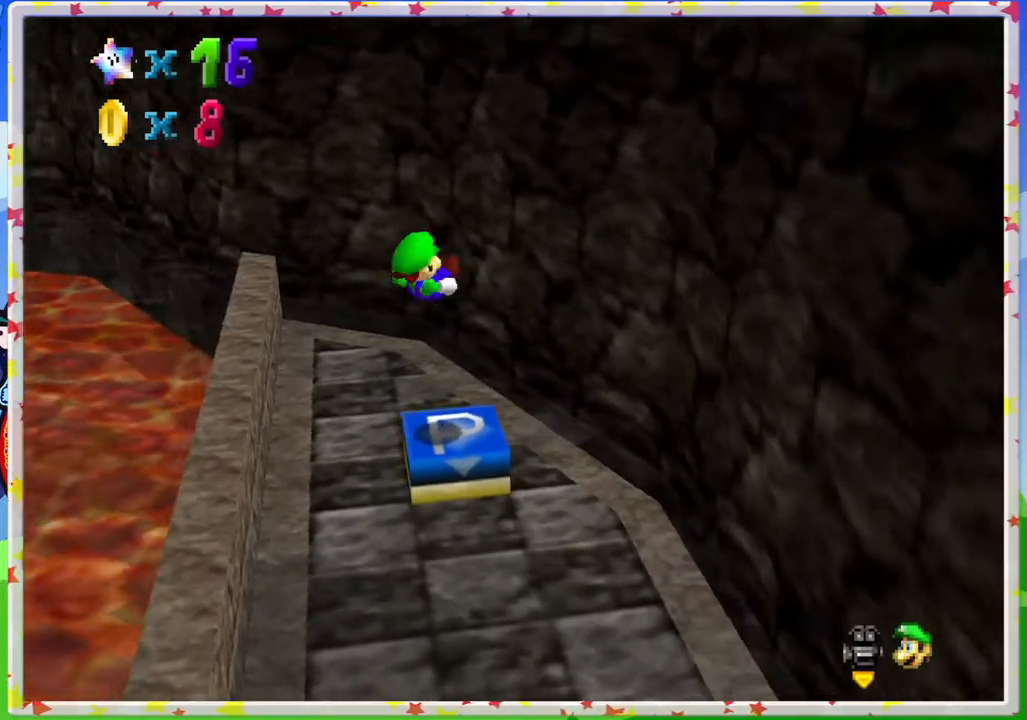
{"buttons": [], "left_stick": "down-right", "events": [[33, "C_LEFT", "up"], [117, "C_LEFT", "down"], [183, "left_stick", "right"], [217, "C_LEFT", "up"], [333, "left_stick", "down-right"], [383, "C_LEFT", "down"], [467, "C_LEFT", "up"]]}
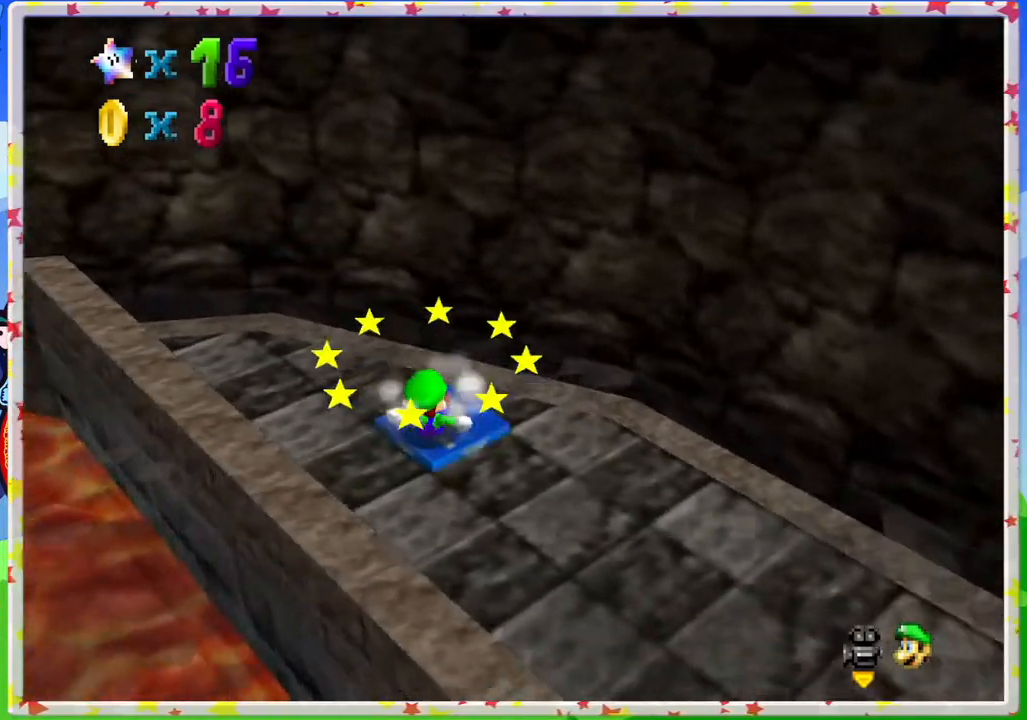
{"buttons": [], "left_stick": "right", "events": [[100, "C_LEFT", "down"], [250, "C_LEFT", "up"], [350, "left_stick", "right"]]}
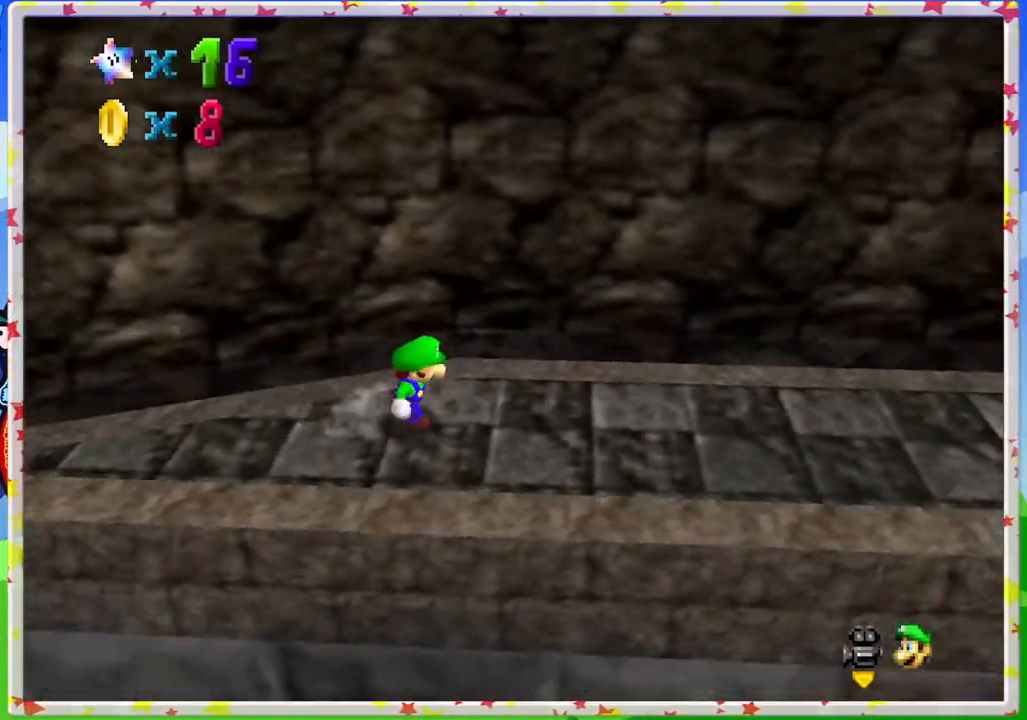
{"buttons": ["Z"], "left_stick": "right", "events": [[450, "Z", "down"]]}
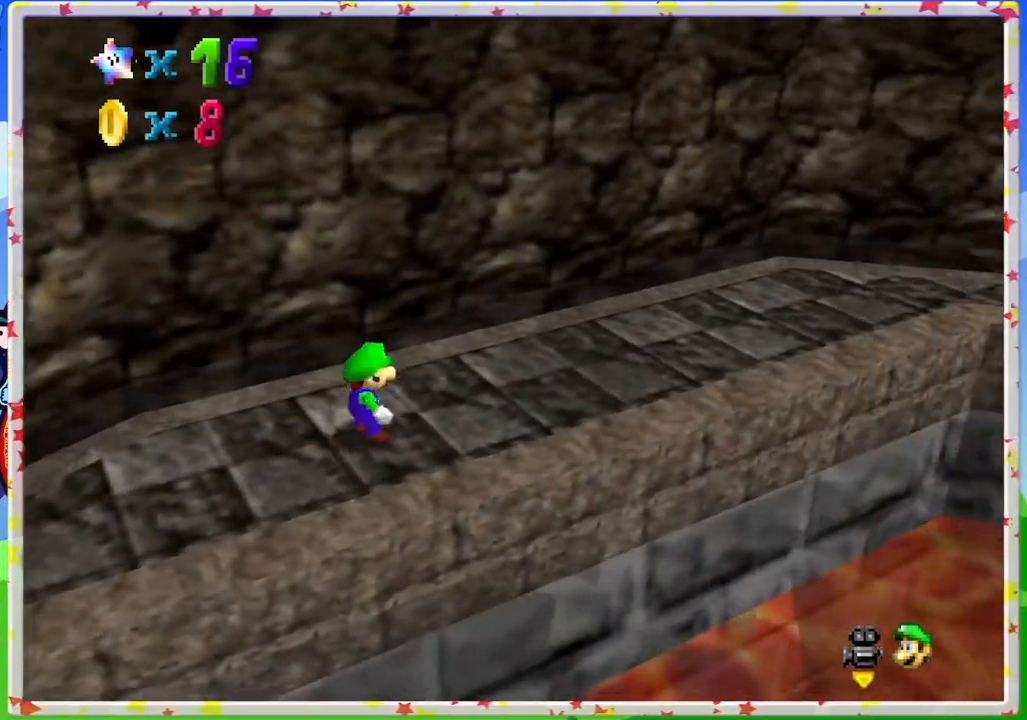
{"buttons": ["Z"], "left_stick": "right", "events": [[50, "A", "down"], [217, "A", "up"], [250, "C_LEFT", "down"], [400, "C_LEFT", "up"]]}
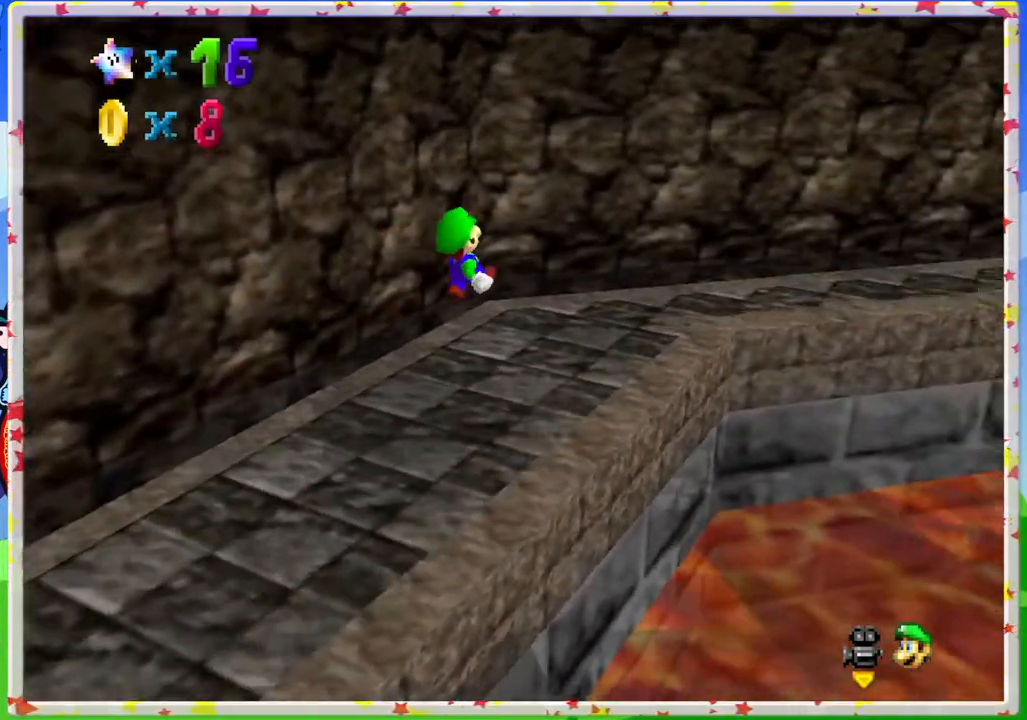
{"buttons": [], "left_stick": "right", "events": [[117, "Z", "up"]]}
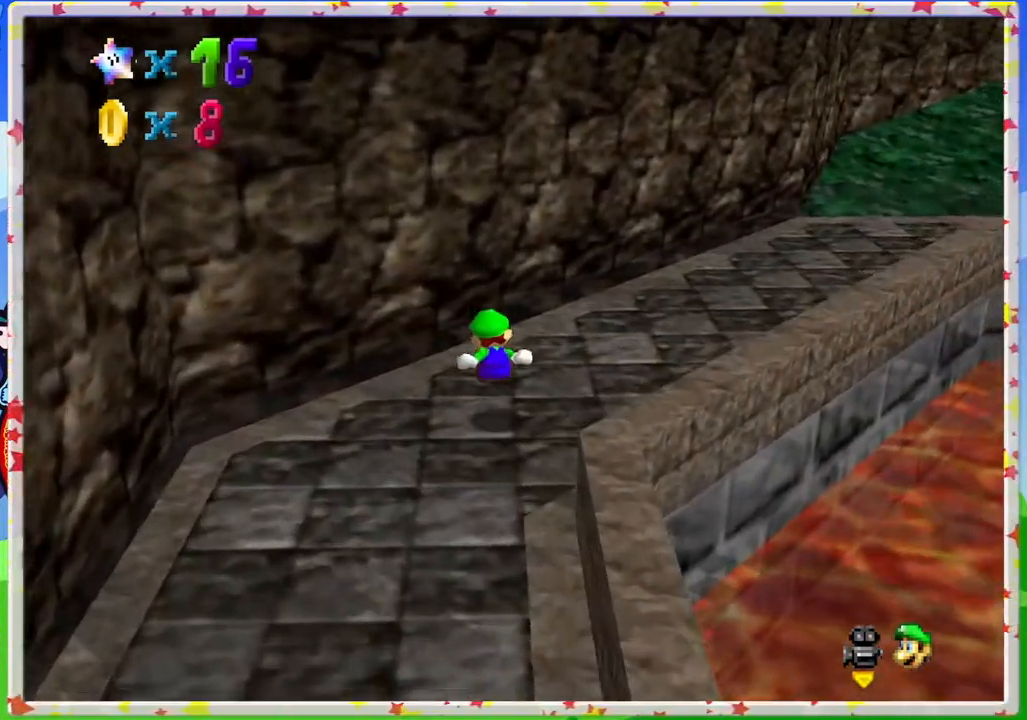
{"buttons": [], "left_stick": "up-right", "events": [[83, "C_LEFT", "down"], [250, "C_LEFT", "up"], [400, "left_stick", "up-right"]]}
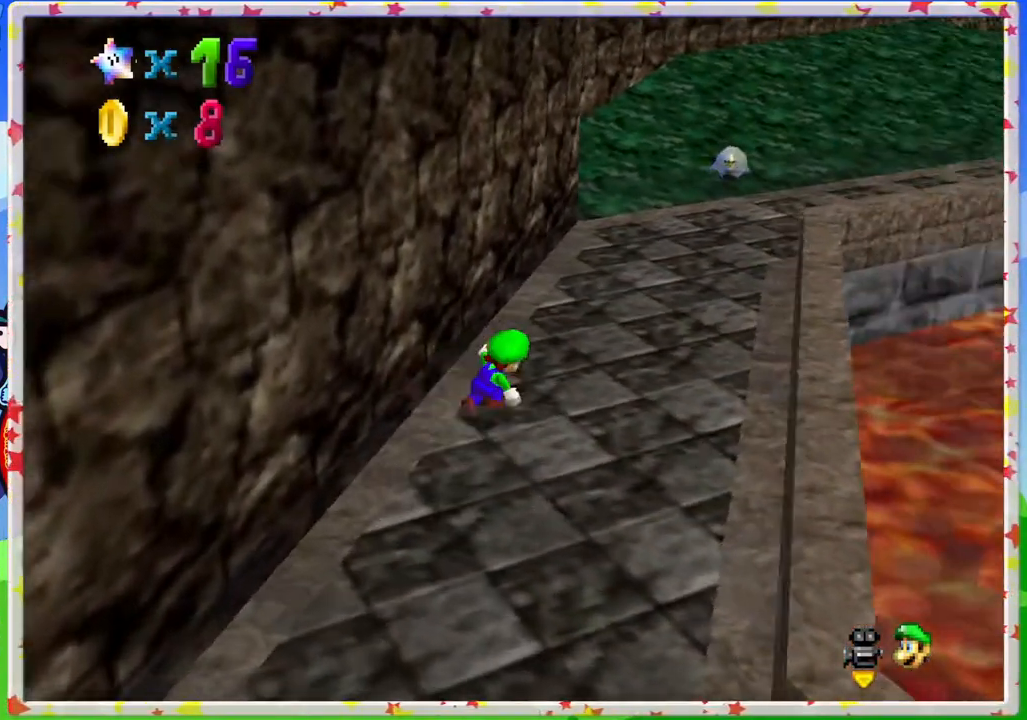
{"buttons": ["Z"], "left_stick": "up", "events": [[117, "Z", "down"], [233, "A", "down"], [233, "left_stick", "up"], [433, "A", "up"]]}
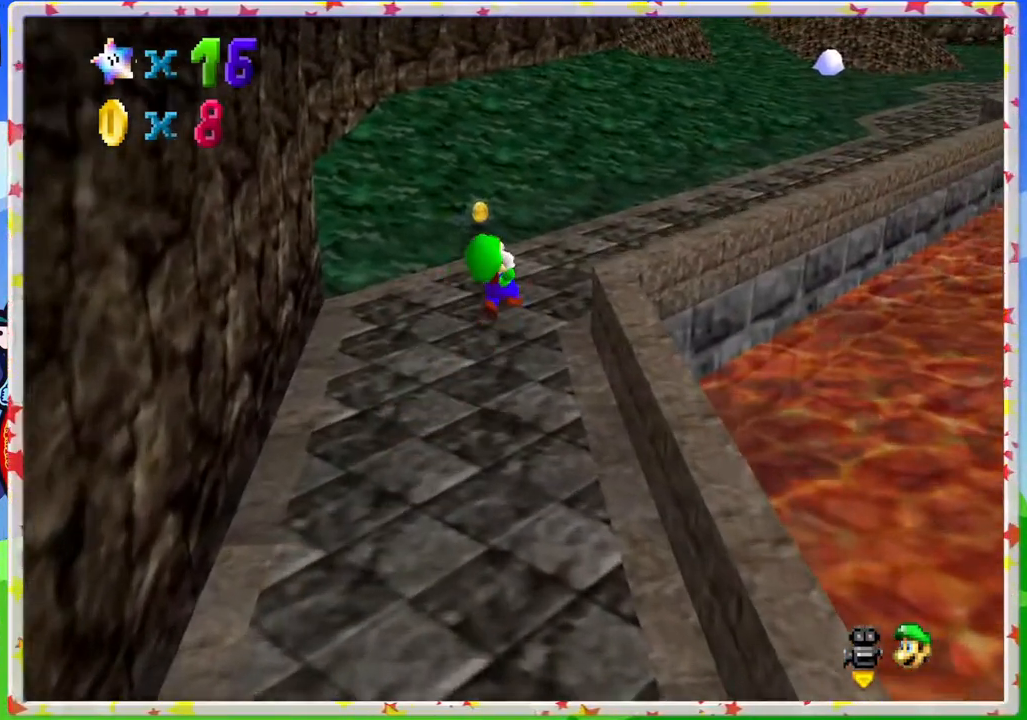
{"buttons": ["Z"], "left_stick": "up", "events": [[217, "C_LEFT", "down"], [367, "C_LEFT", "up"]]}
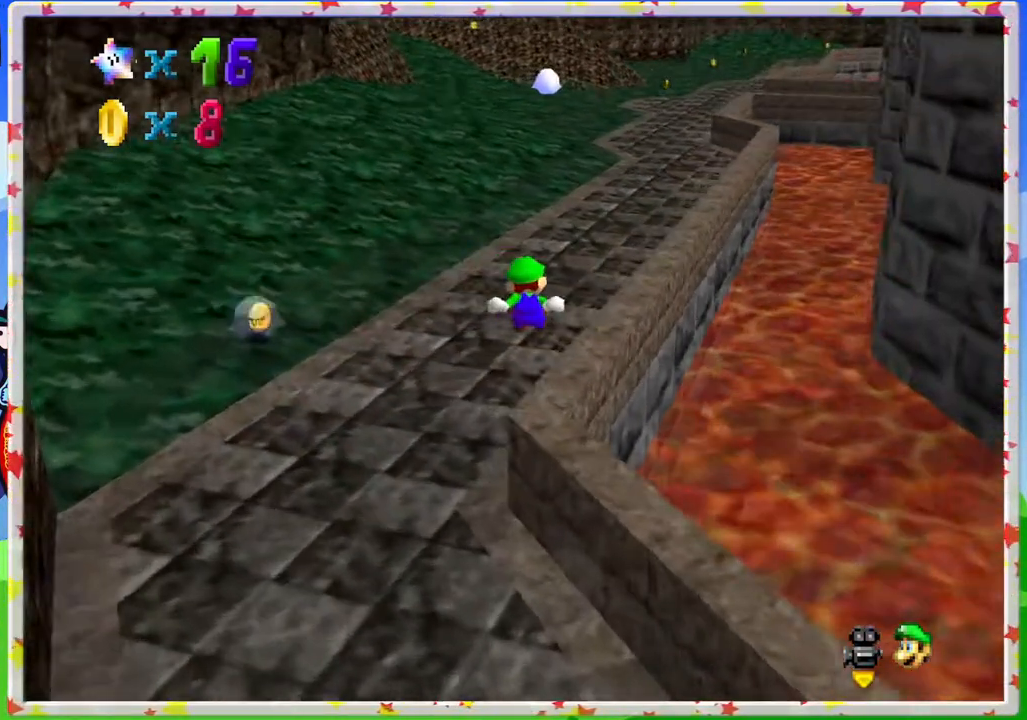
{"buttons": ["A", "Z"], "left_stick": "up", "events": [[317, "A", "down"]]}
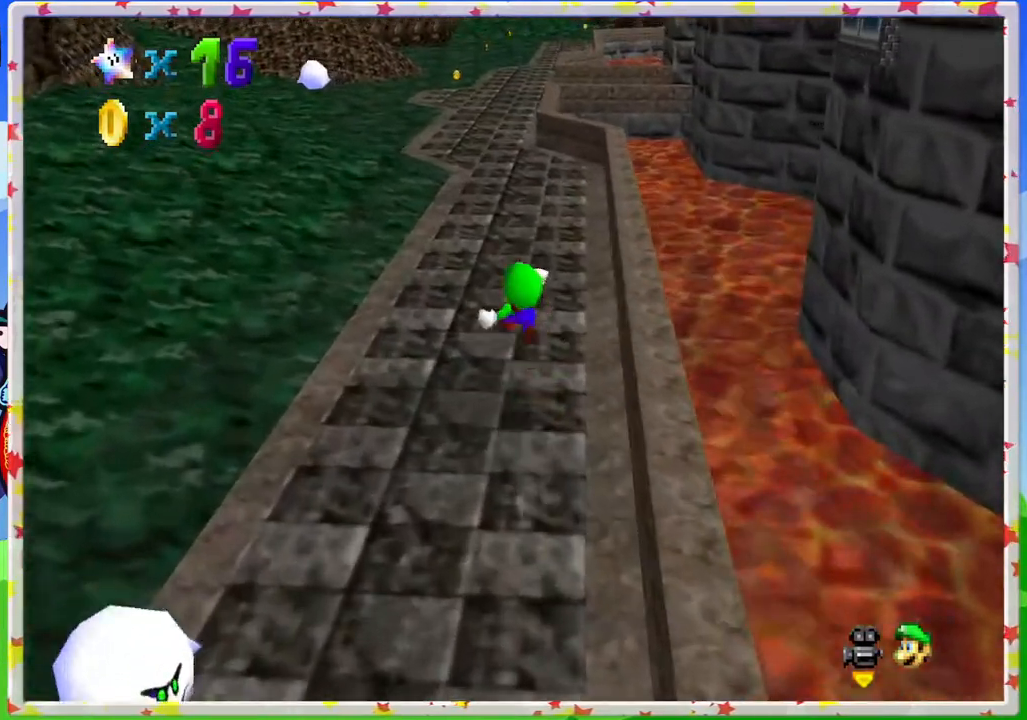
{"buttons": ["Z"], "left_stick": "up", "events": [[17, "A", "up"]]}
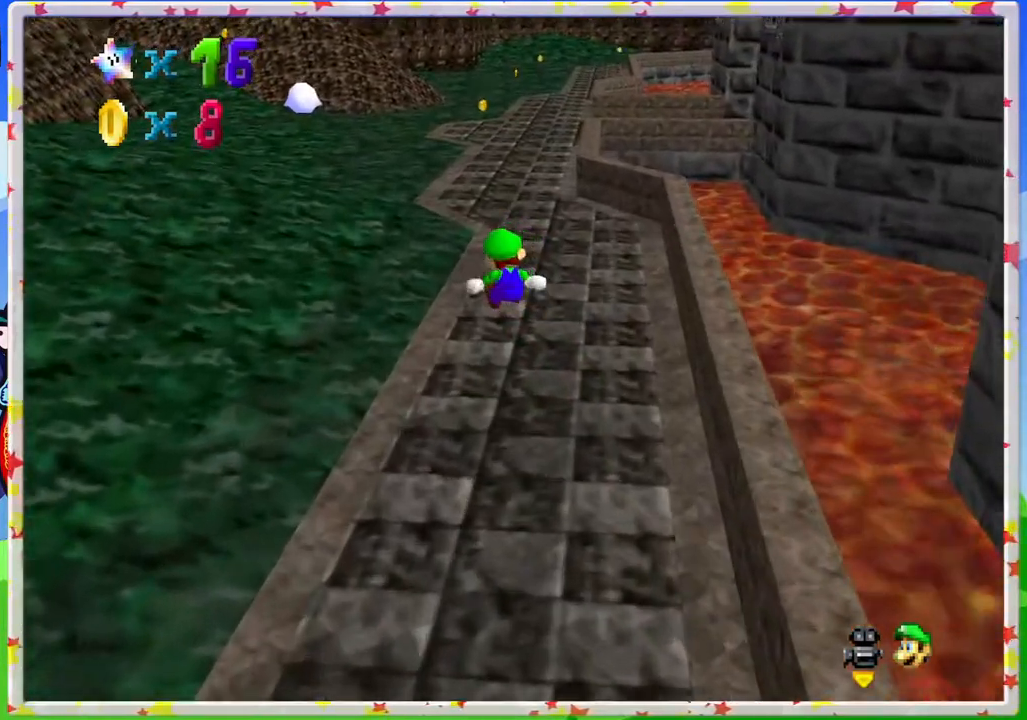
{"buttons": ["A", "Z"], "left_stick": "up", "events": [[383, "A", "down"]]}
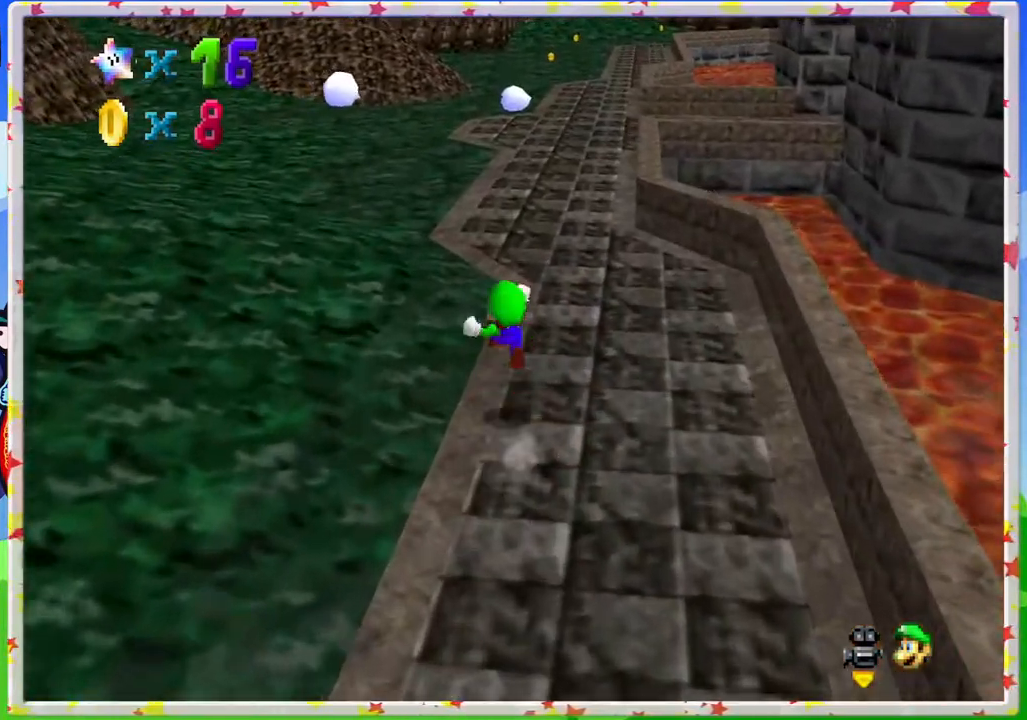
{"buttons": [], "left_stick": "up-right", "events": [[117, "left_stick", "up-right"], [250, "A", "up"], [333, "Z", "up"]]}
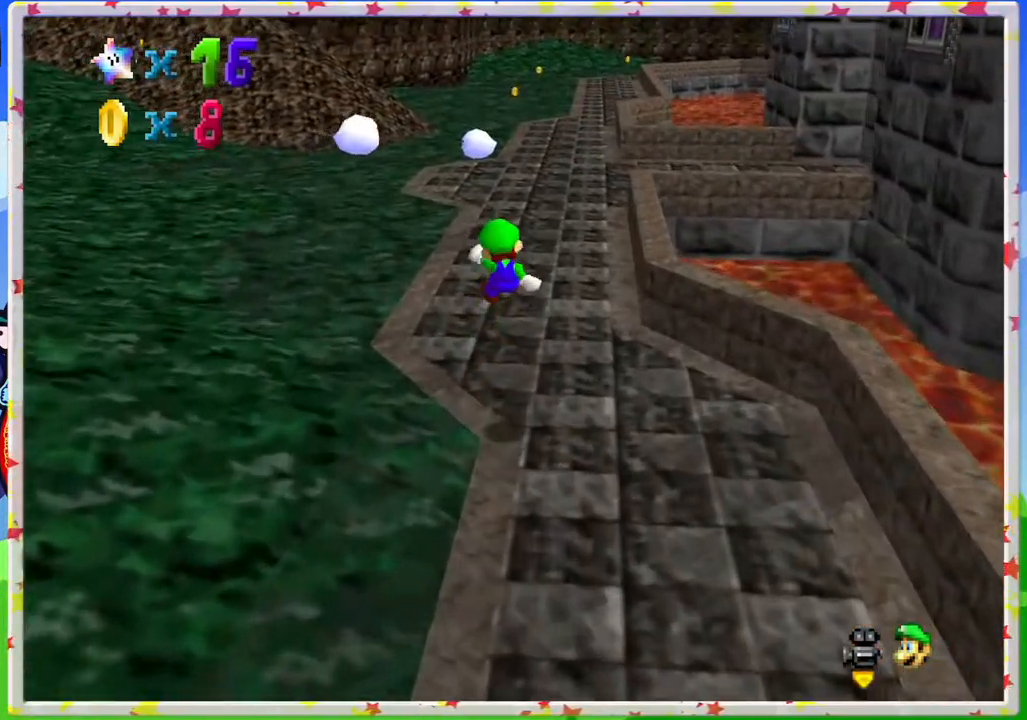
{"buttons": ["A", "Z"], "left_stick": "up-right", "events": [[417, "A", "down"], [450, "Z", "down"]]}
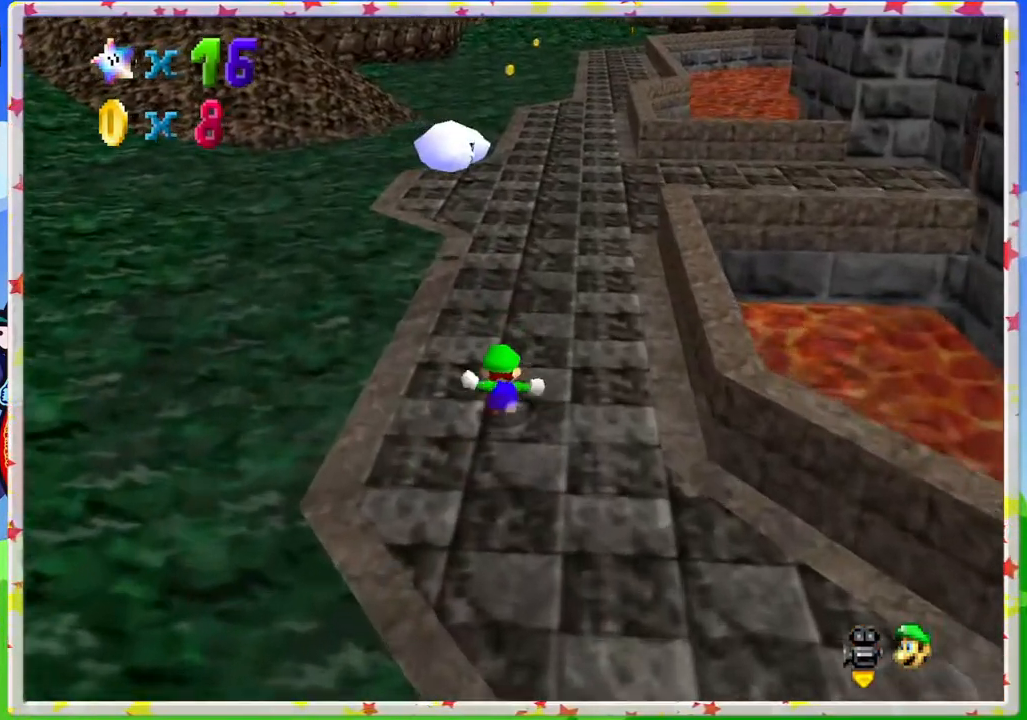
{"buttons": [], "left_stick": "up", "events": [[217, "A", "up"], [250, "Z", "up"], [350, "left_stick", "up"]]}
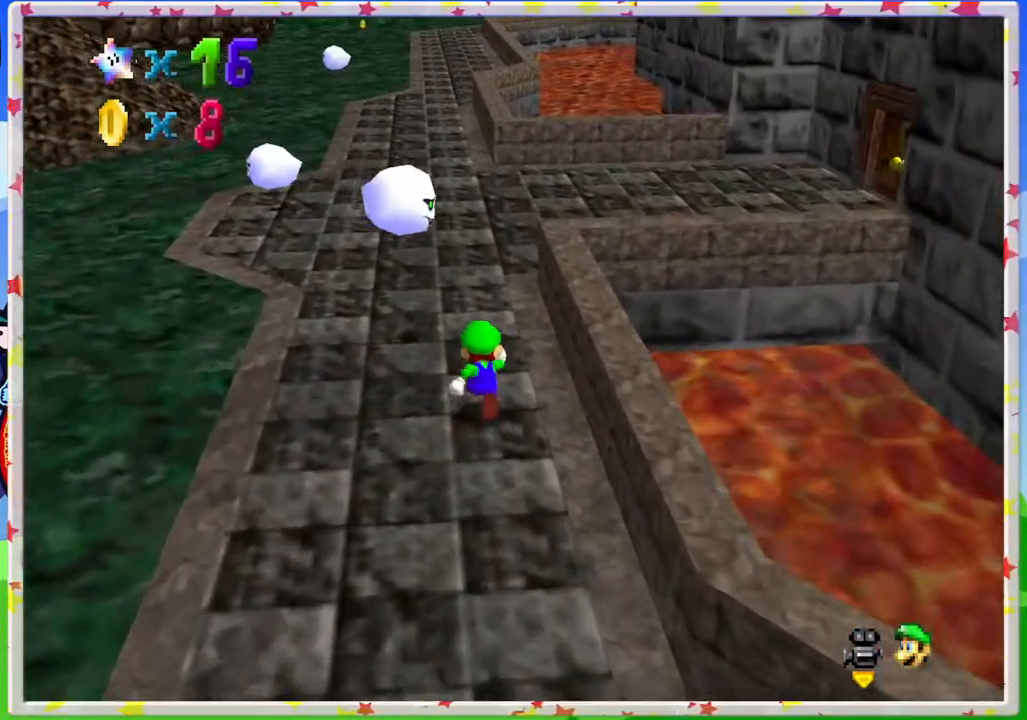
{"buttons": [], "left_stick": "up", "events": [[133, "A", "down"], [250, "Z", "down"], [300, "A", "up"], [450, "Z", "up"]]}
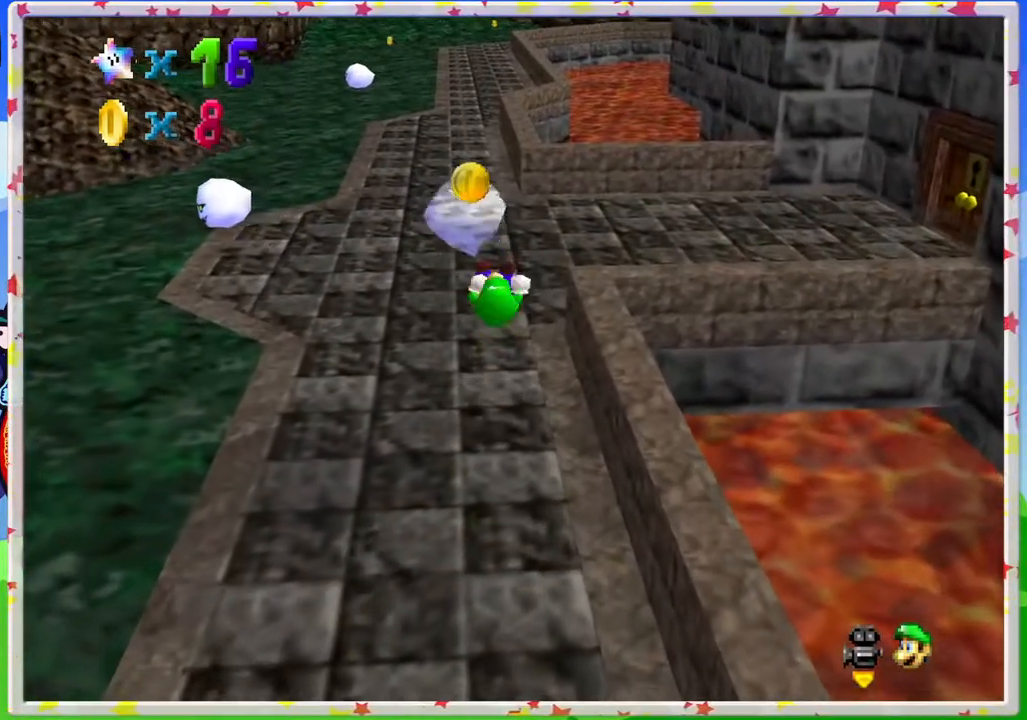
{"buttons": [], "left_stick": "up", "events": []}